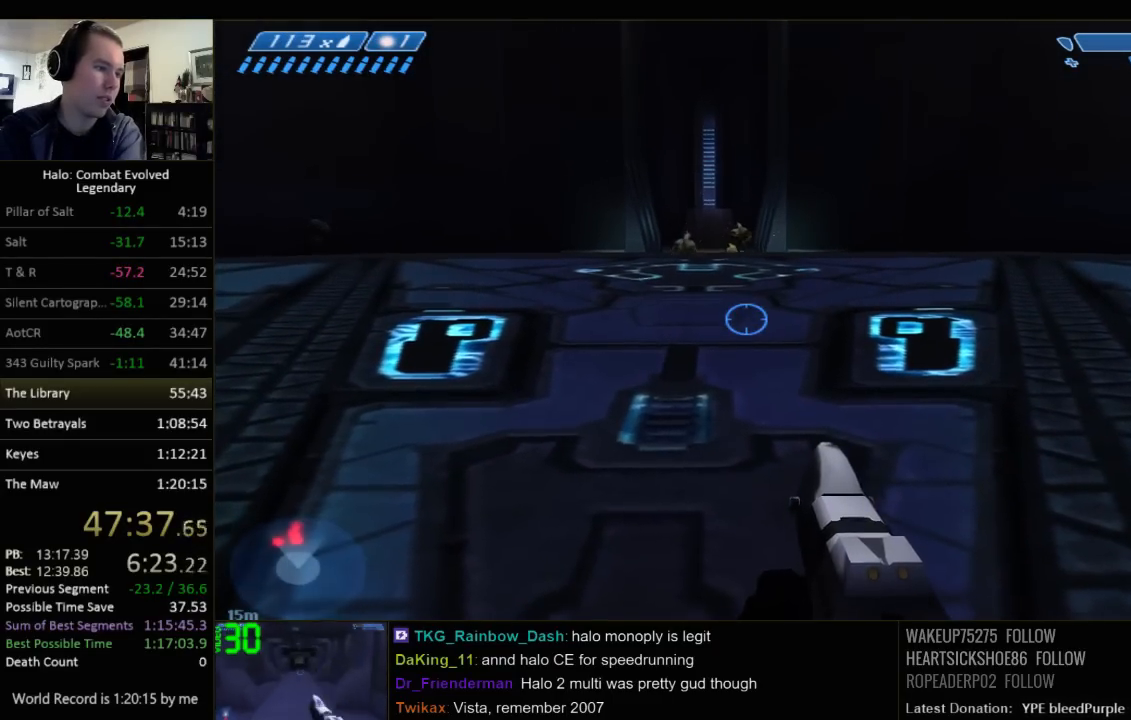
Gameplay with keyboard and mouse; each line is a JSON object with the keys and mouse buttons held at the frame after it. "events" lists presses ("down") and releases ("up") of "1", "2", "3", "4", "5", "a", "alt", "c", "ctrl", "d", "e", "f", "q", "r", "s", "shift", "space", "tab", "v", "w", "x", "z", "mouse_left", "mouse_middle", "mouse_right", "mouse_wheel_up" and "mouse_wheel_down" between this image and that frame as [ms after this image, input, new state], when the widget could be followed in between. "mouse_left", "mouse_middle", "mouse_right", "mouse_wheel_up", "mouse_wheel_down" = the "left", "middle", "right", "wheel_up", "wheel_down" buttons of the "mouse" list. No other keys are recorded. Not read: mouse_move.
{"keys": [], "mouse": [], "events": []}
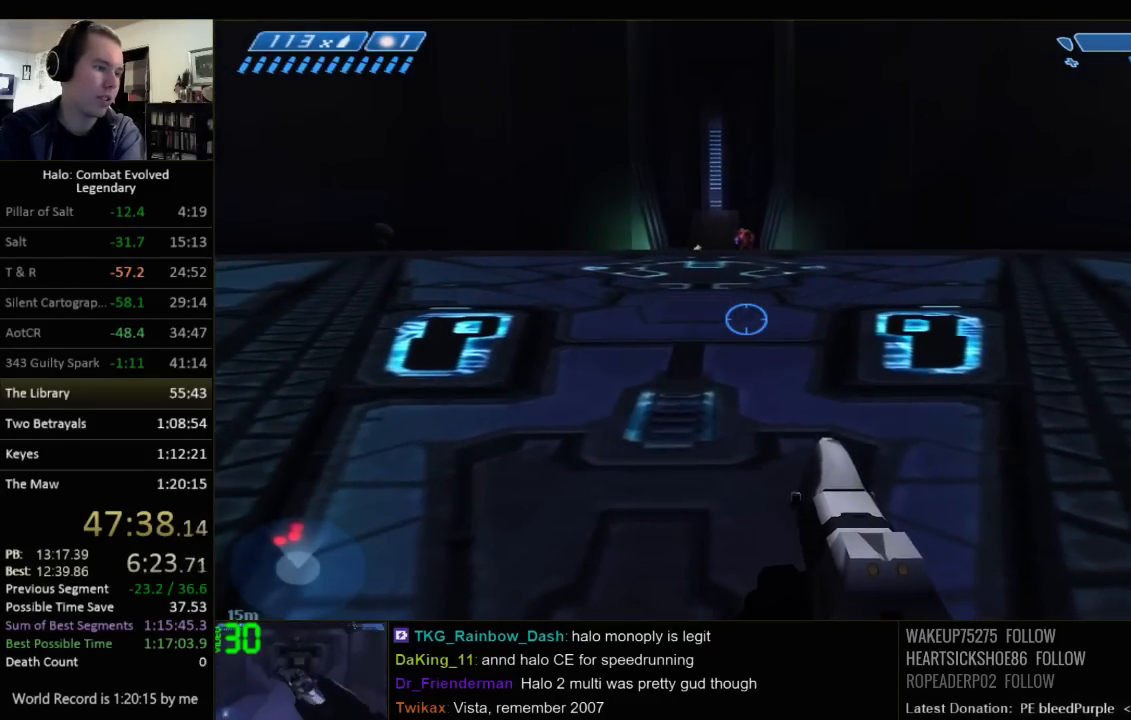
{"keys": [], "mouse": [], "events": []}
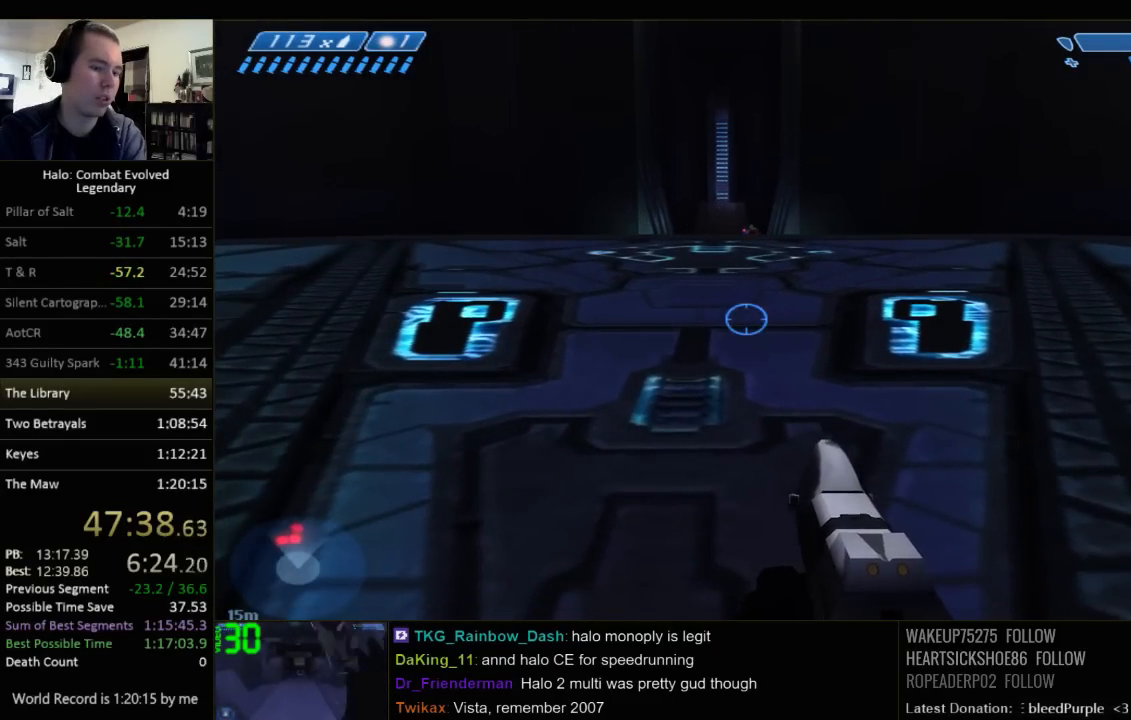
{"keys": [], "mouse": [], "events": []}
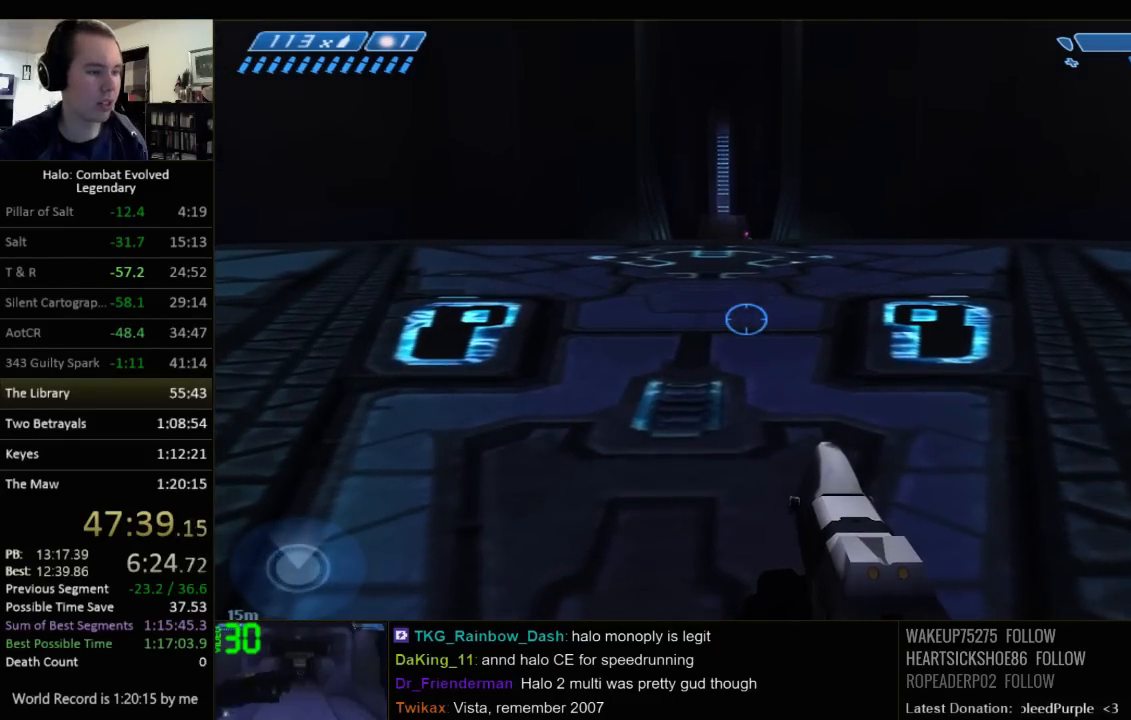
{"keys": [], "mouse": [], "events": []}
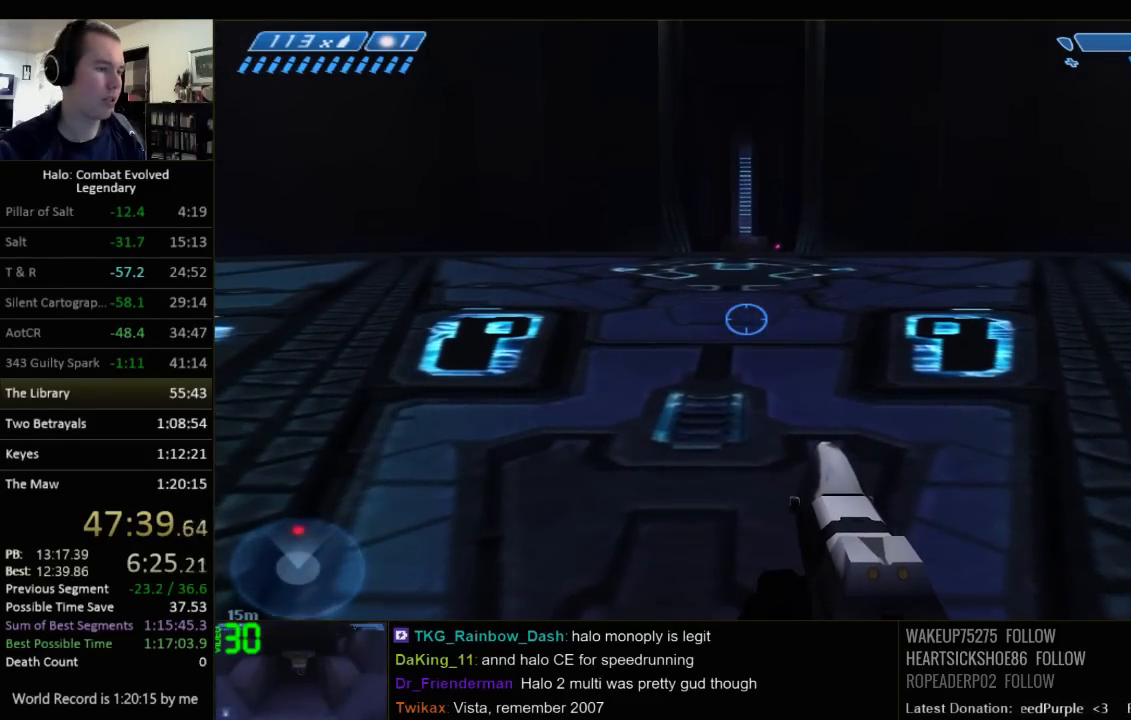
{"keys": ["w"], "mouse": [], "events": [[67, "w", "down"], [134, "a", "down"], [234, "a", "up"]]}
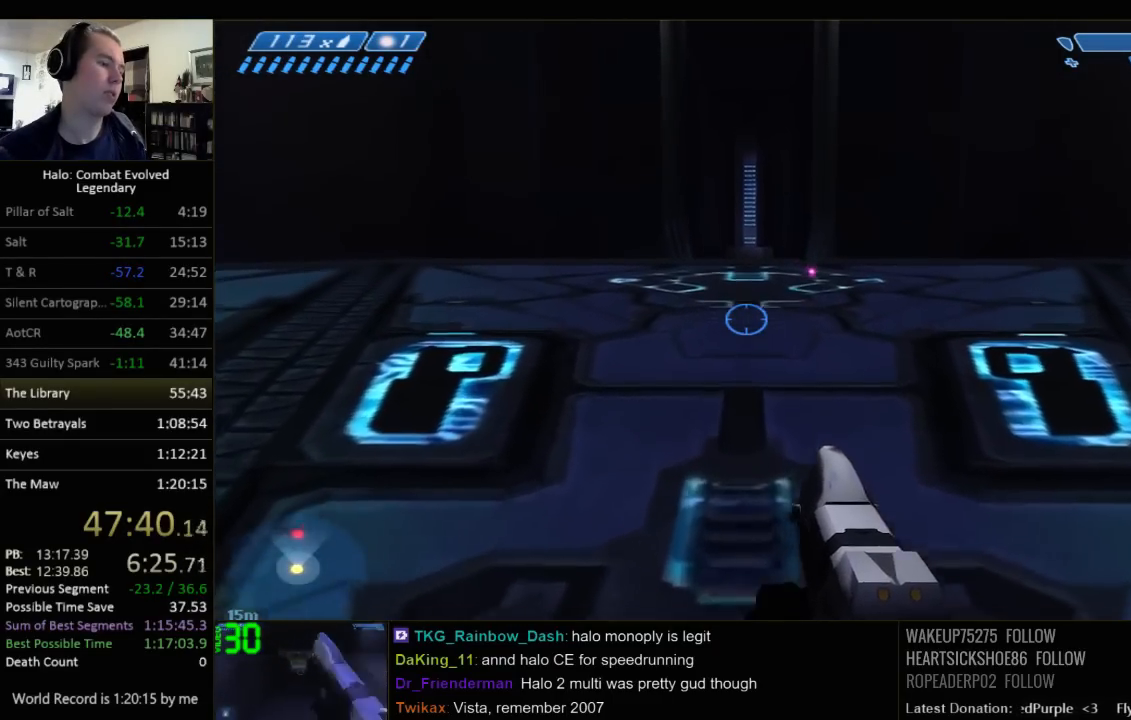
{"keys": ["w"], "mouse": [], "events": [[17, "q", "down"], [117, "q", "up"]]}
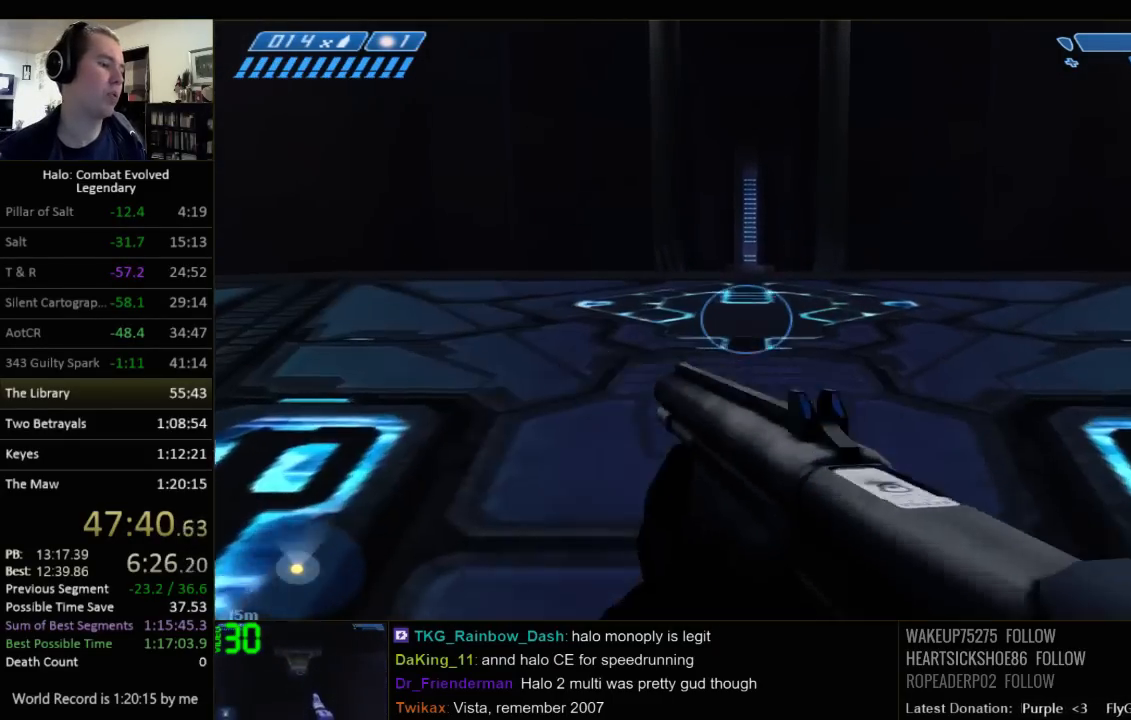
{"keys": ["w"], "mouse": [], "events": []}
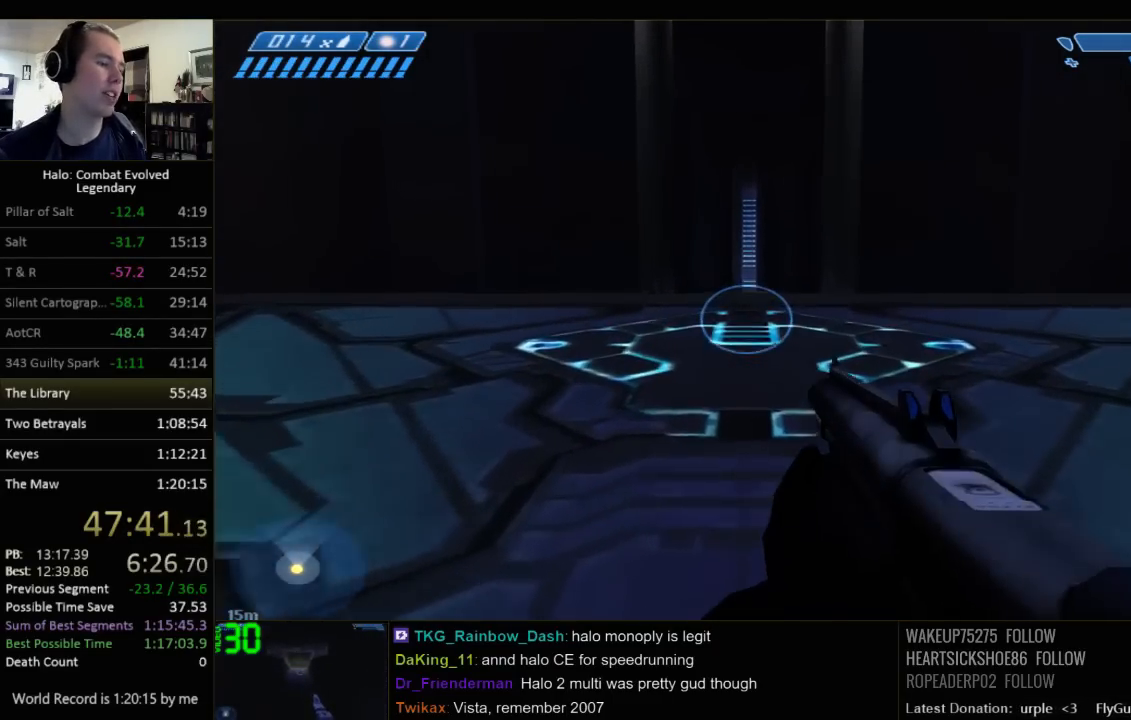
{"keys": ["w"], "mouse": [], "events": []}
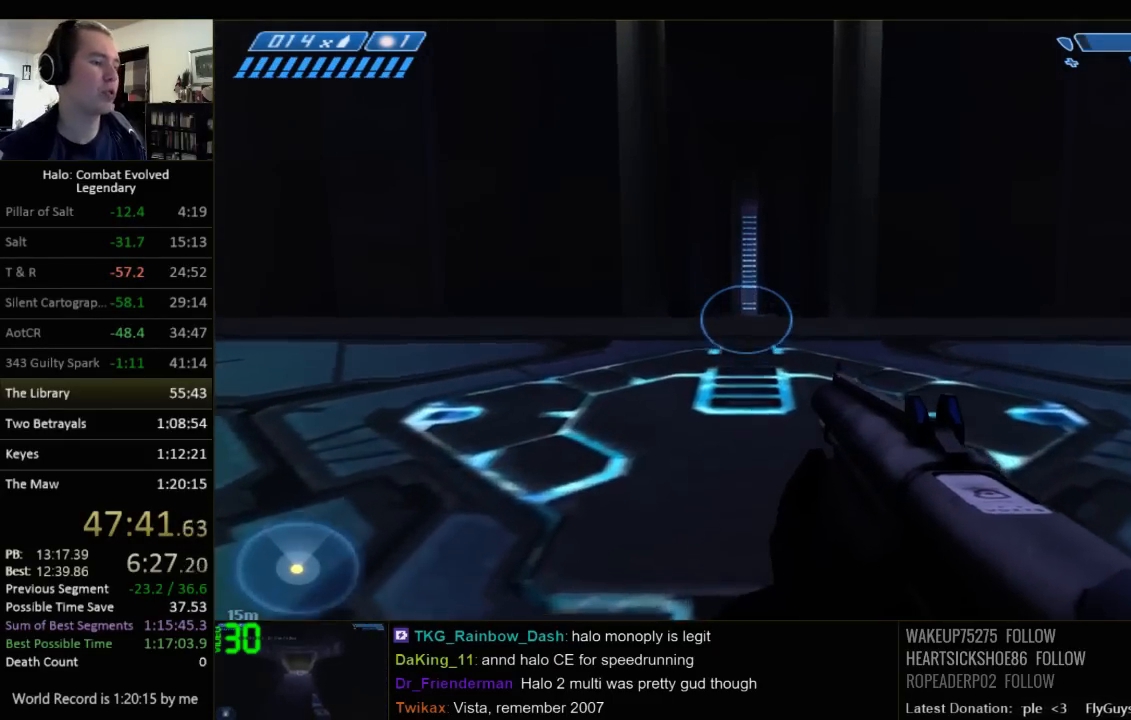
{"keys": [], "mouse": [], "events": [[17, "w", "up"]]}
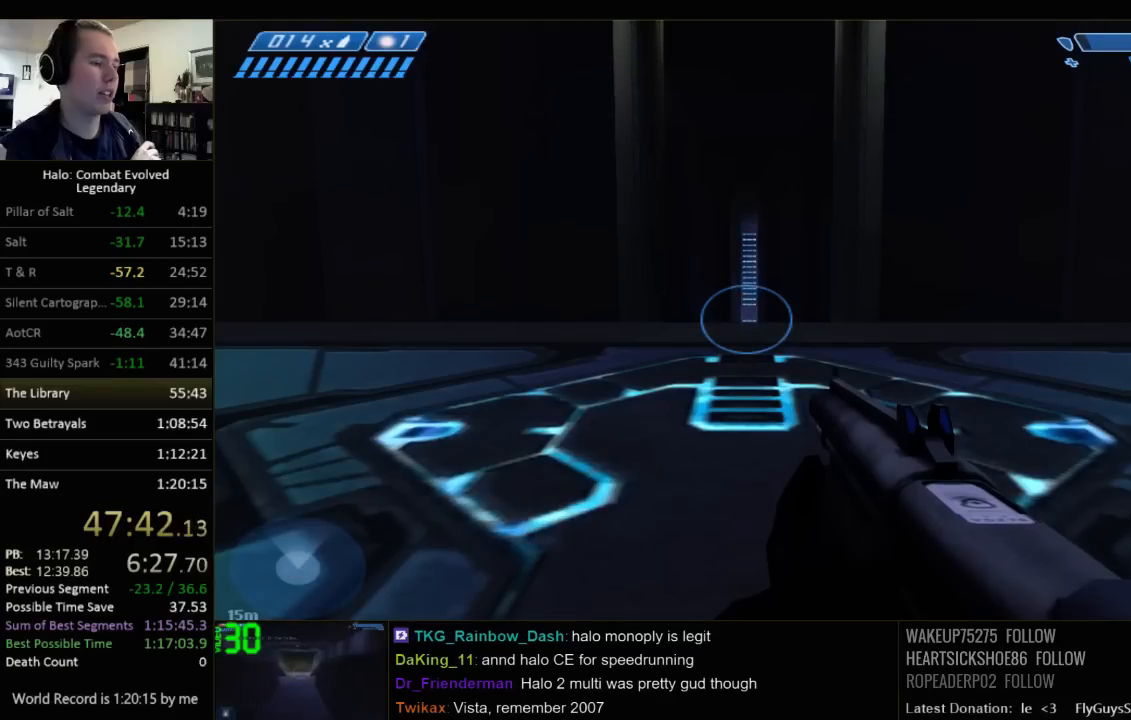
{"keys": [], "mouse": [], "events": []}
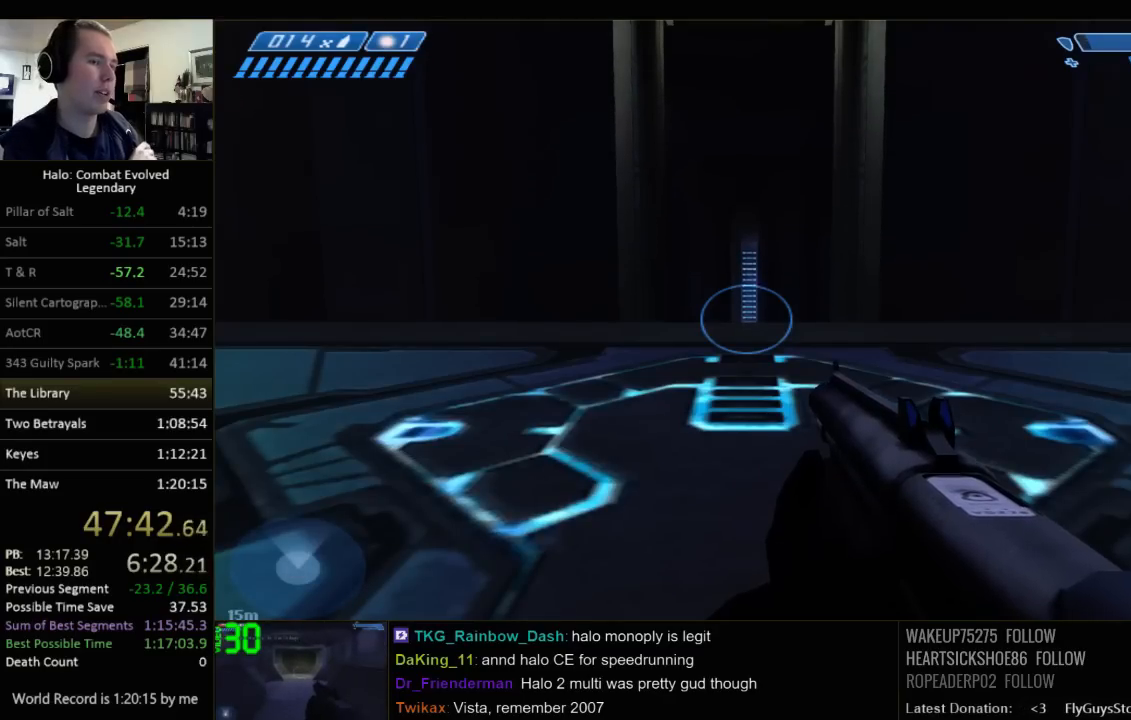
{"keys": [], "mouse": [], "events": []}
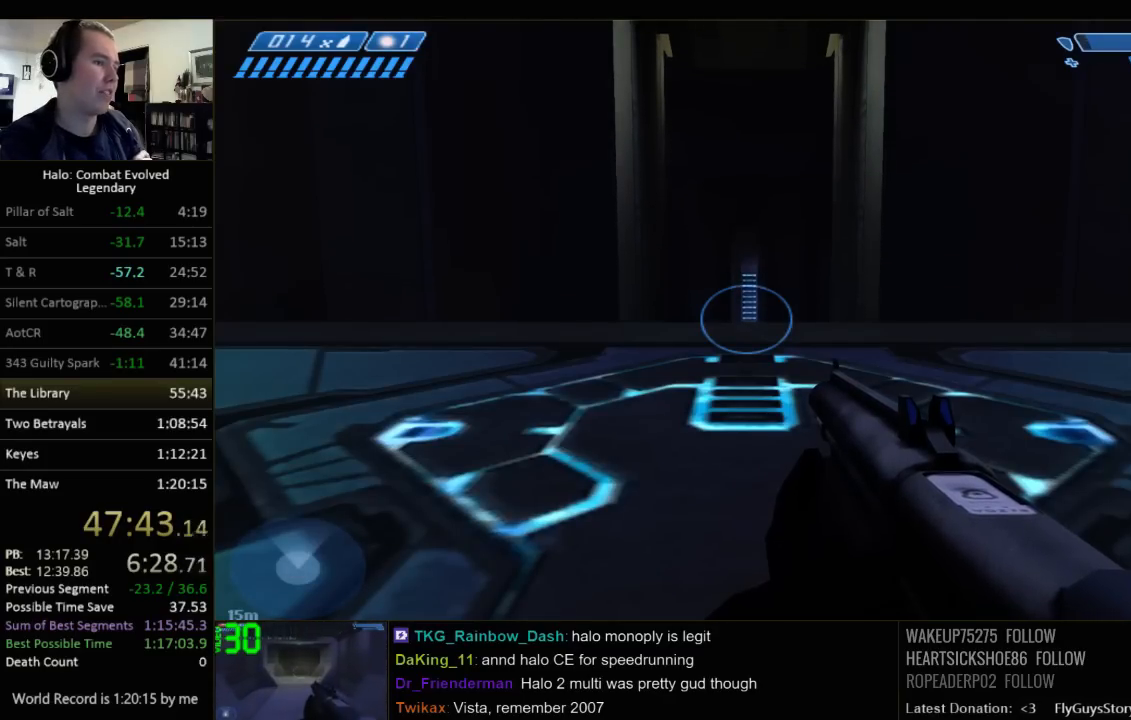
{"keys": [], "mouse": [], "events": []}
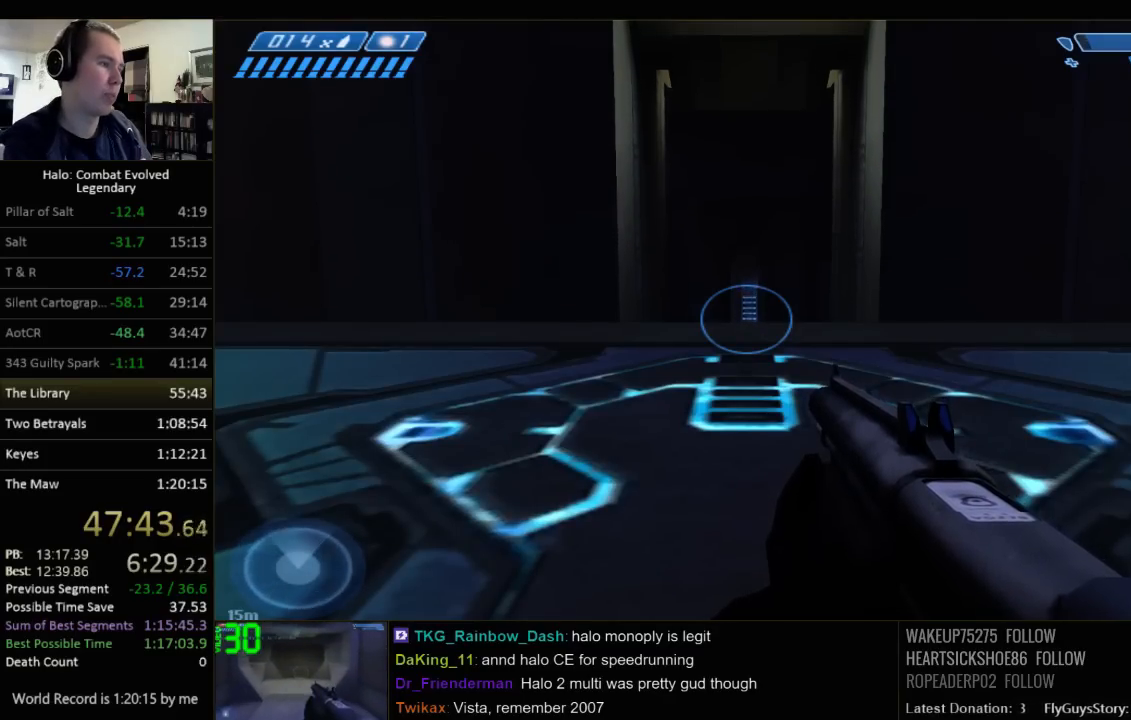
{"keys": [], "mouse": [], "events": []}
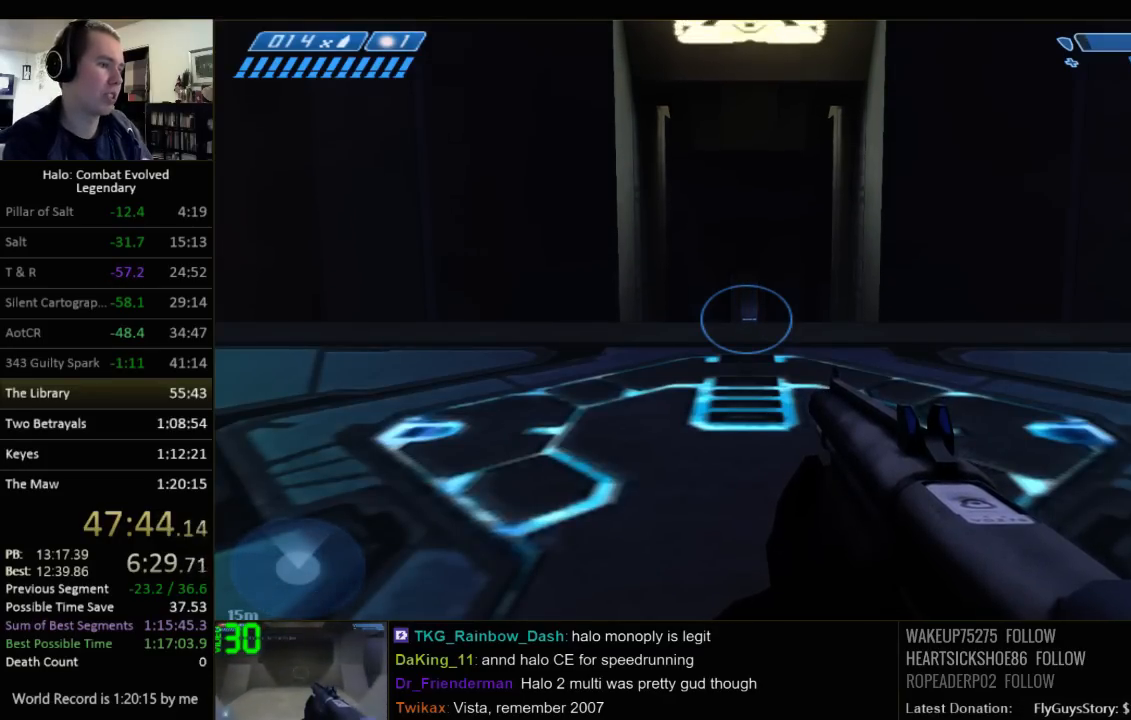
{"keys": [], "mouse": [], "events": []}
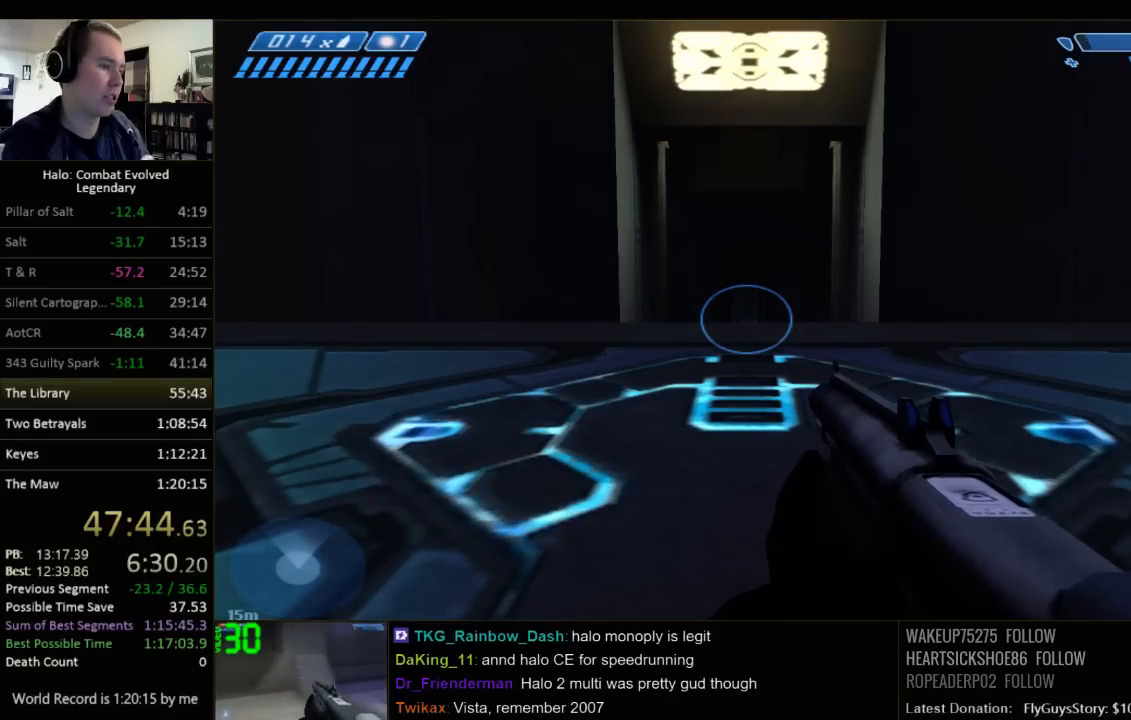
{"keys": [], "mouse": [], "events": []}
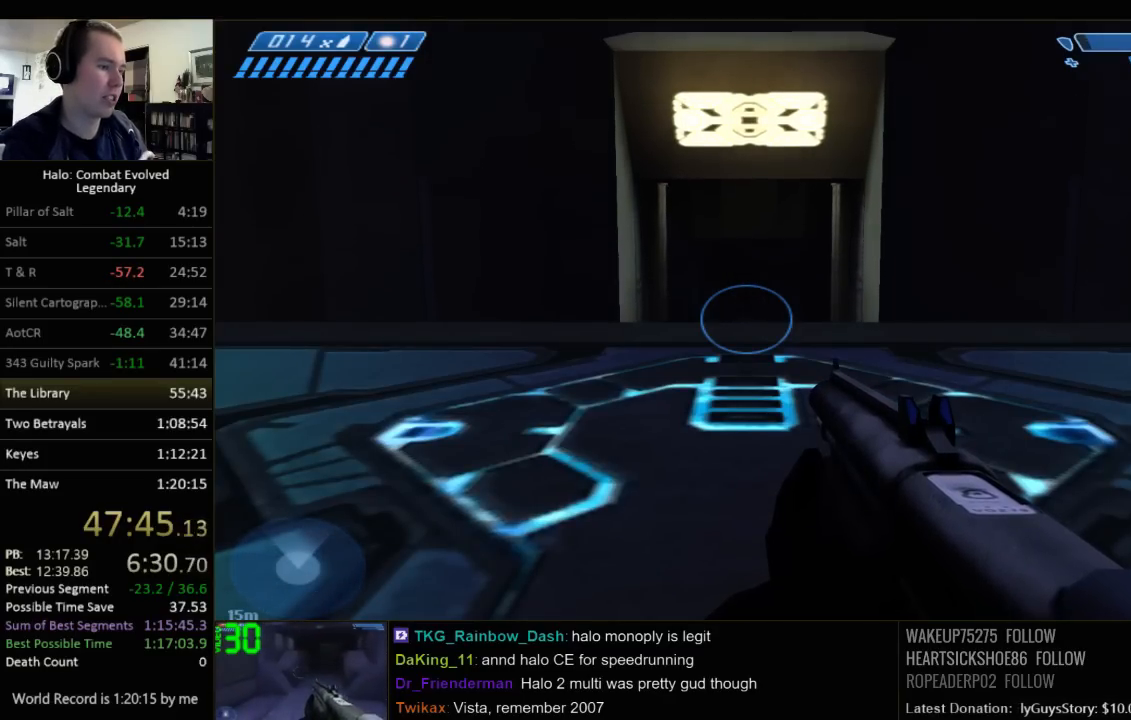
{"keys": [], "mouse": [], "events": []}
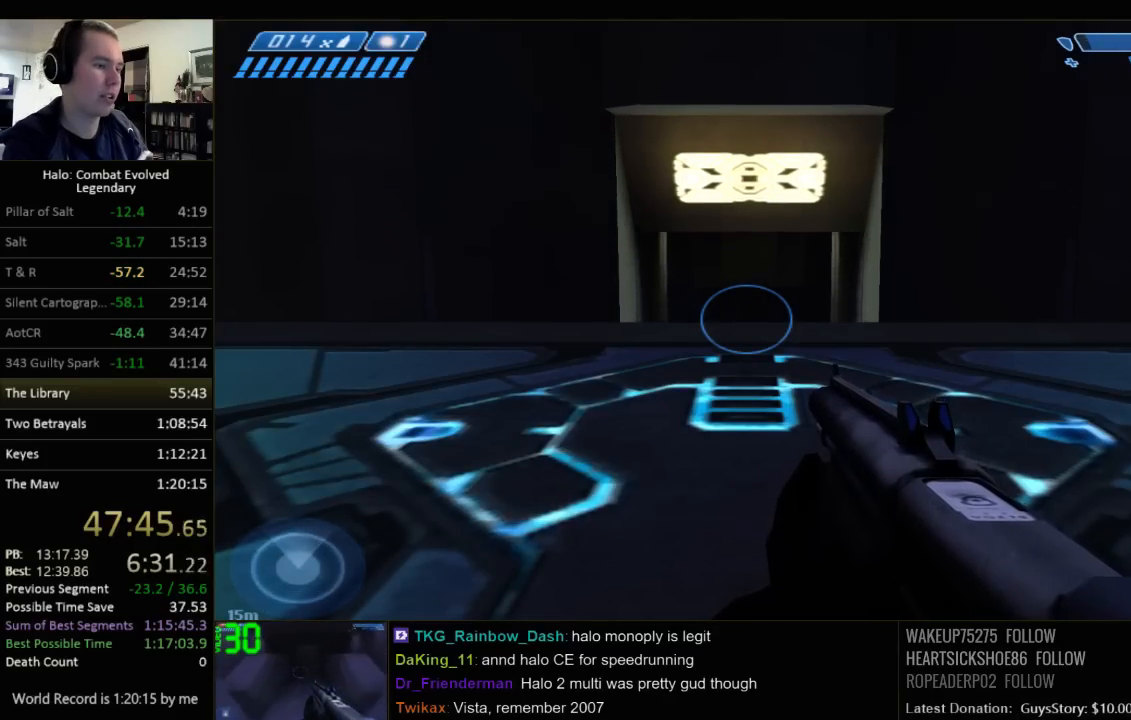
{"keys": [], "mouse": [], "events": []}
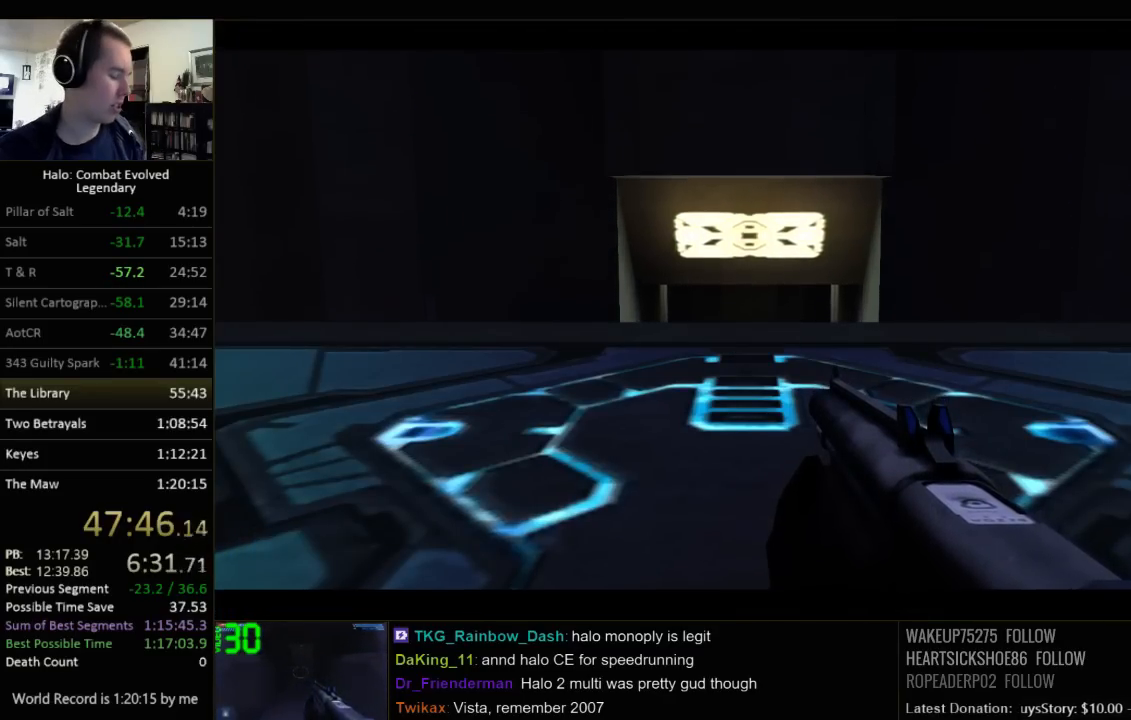
{"keys": ["w"], "mouse": [], "events": [[150, "w", "down"]]}
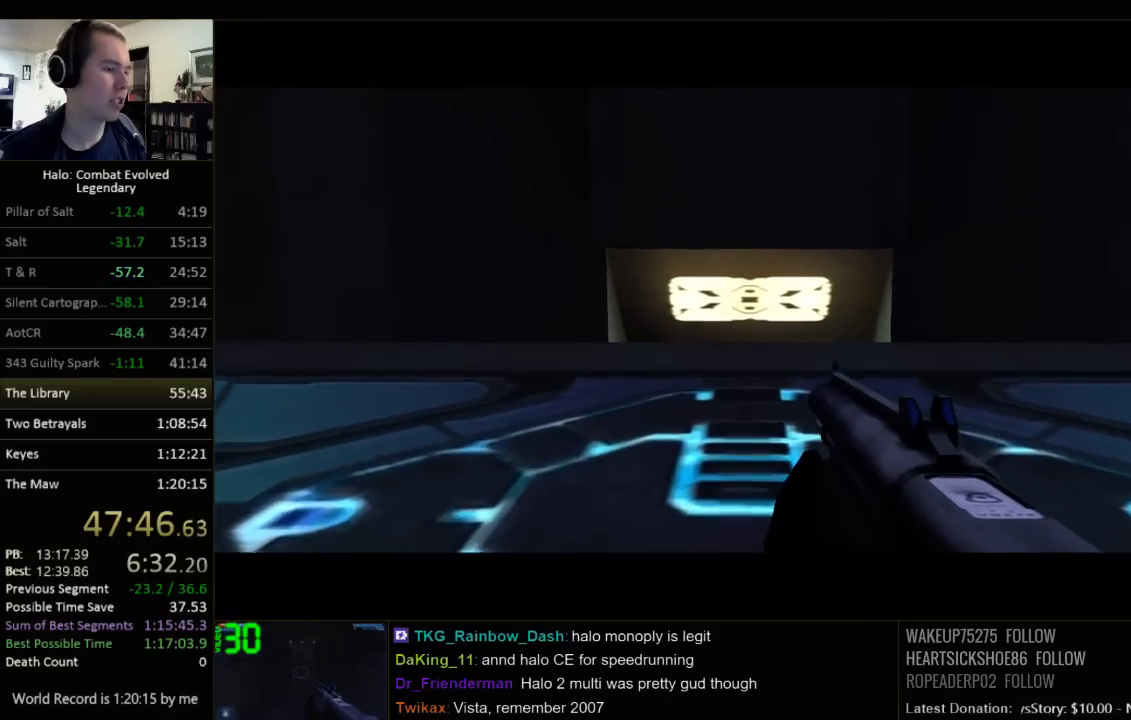
{"keys": [], "mouse": [], "events": [[300, "w", "up"]]}
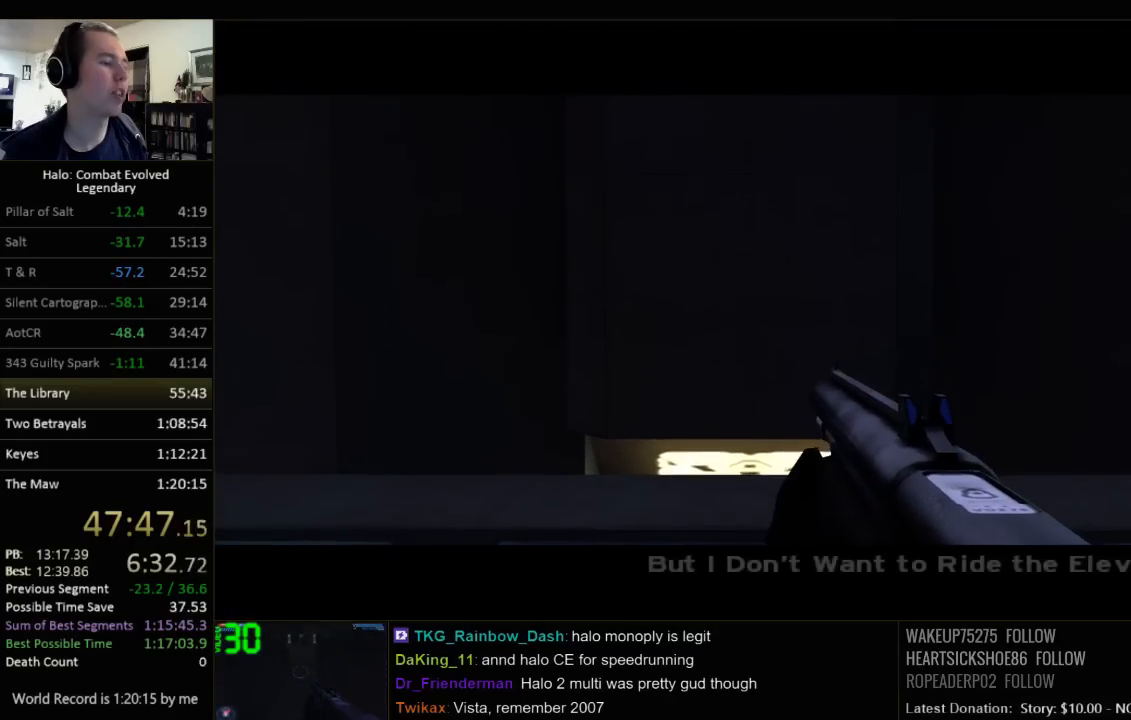
{"keys": [], "mouse": [], "events": []}
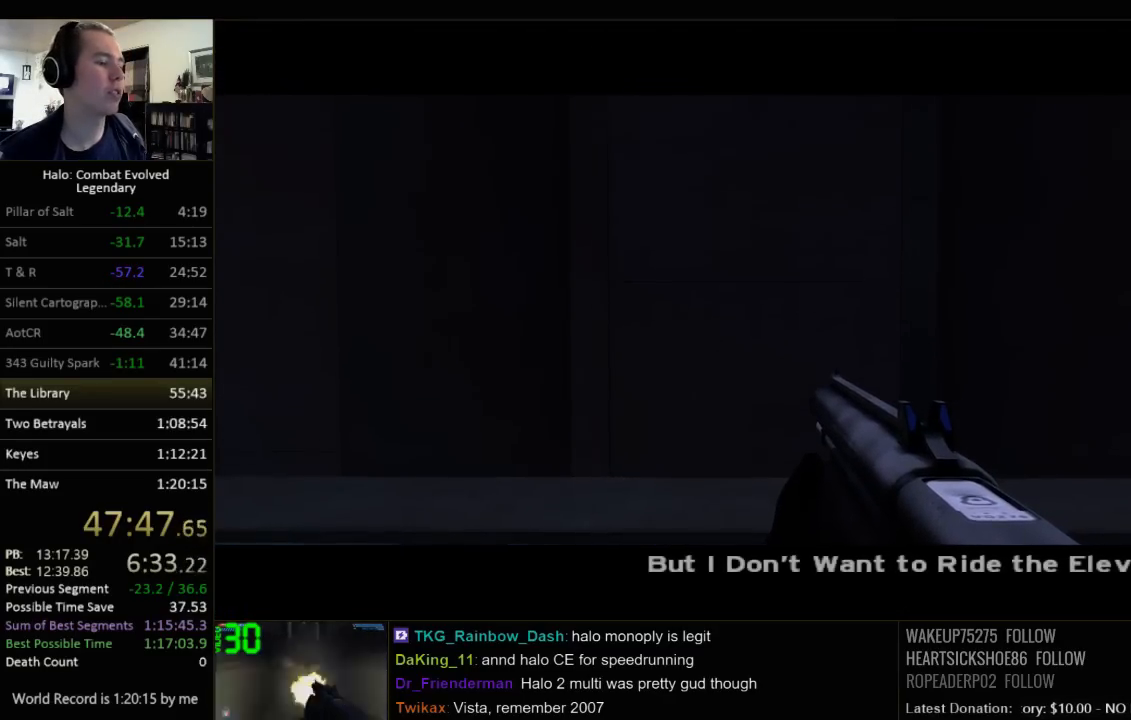
{"keys": [], "mouse": [], "events": []}
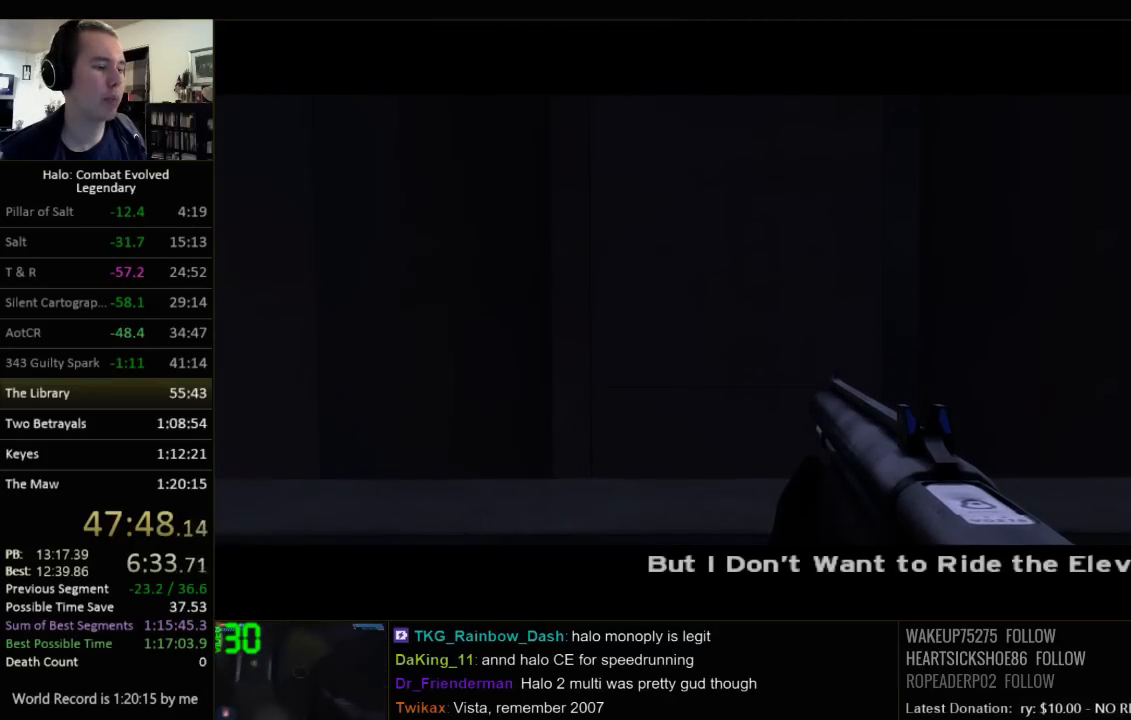
{"keys": [], "mouse": [], "events": []}
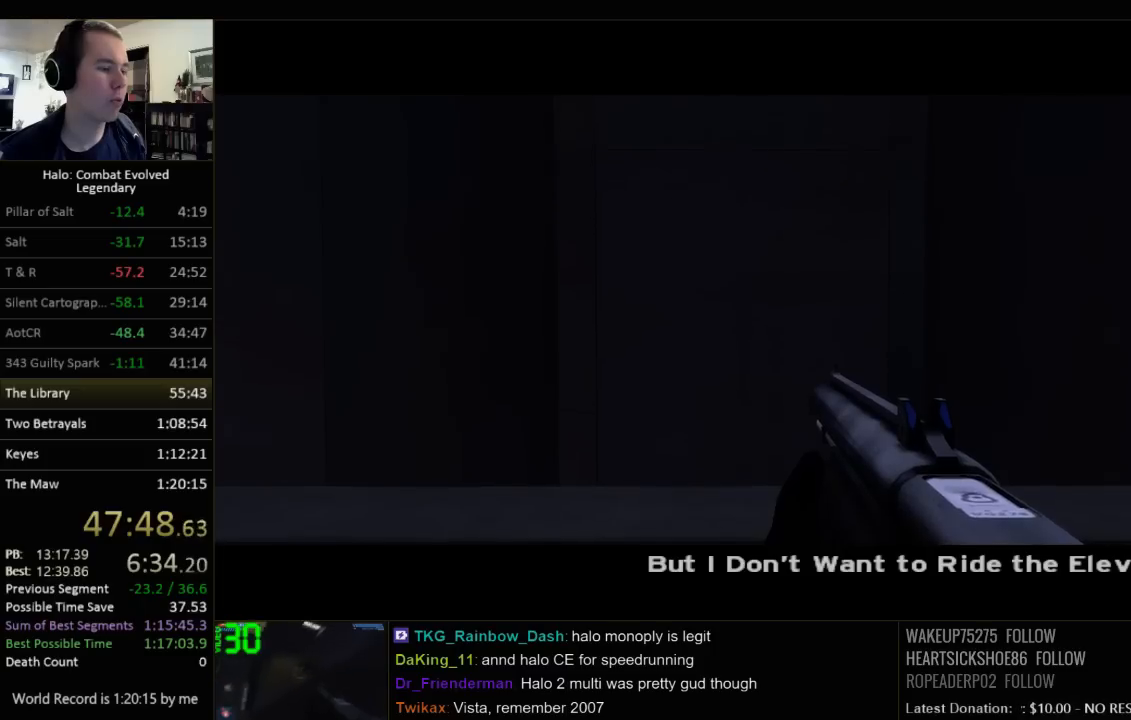
{"keys": [], "mouse": [], "events": []}
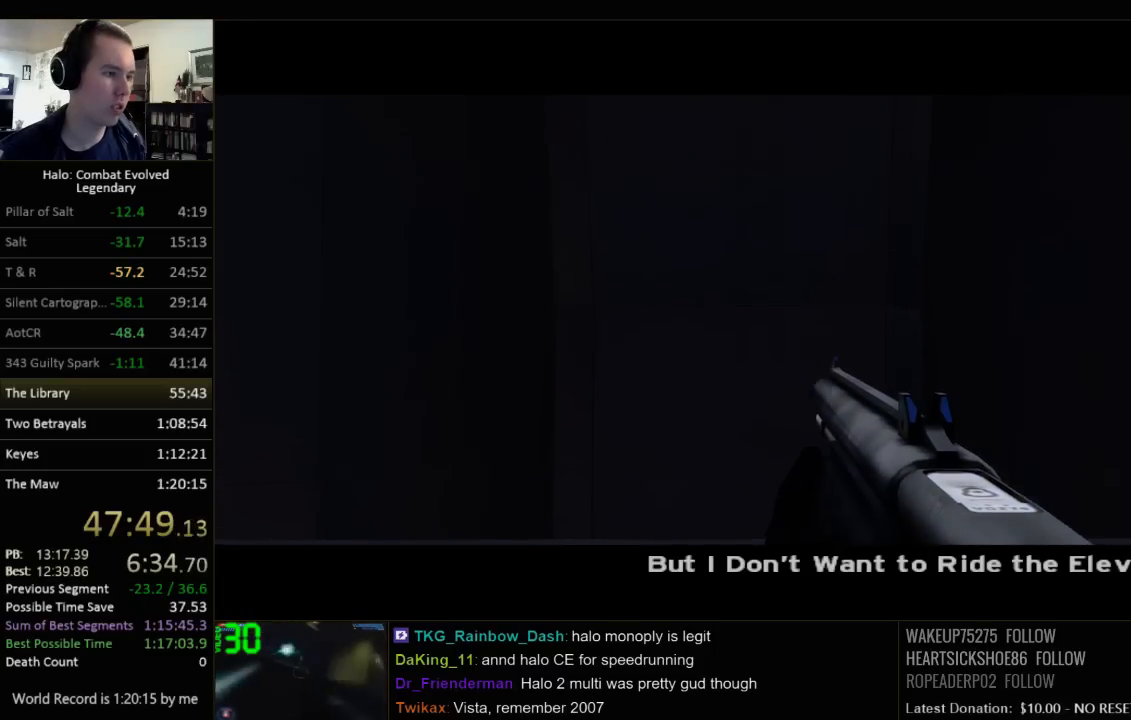
{"keys": [], "mouse": [], "events": []}
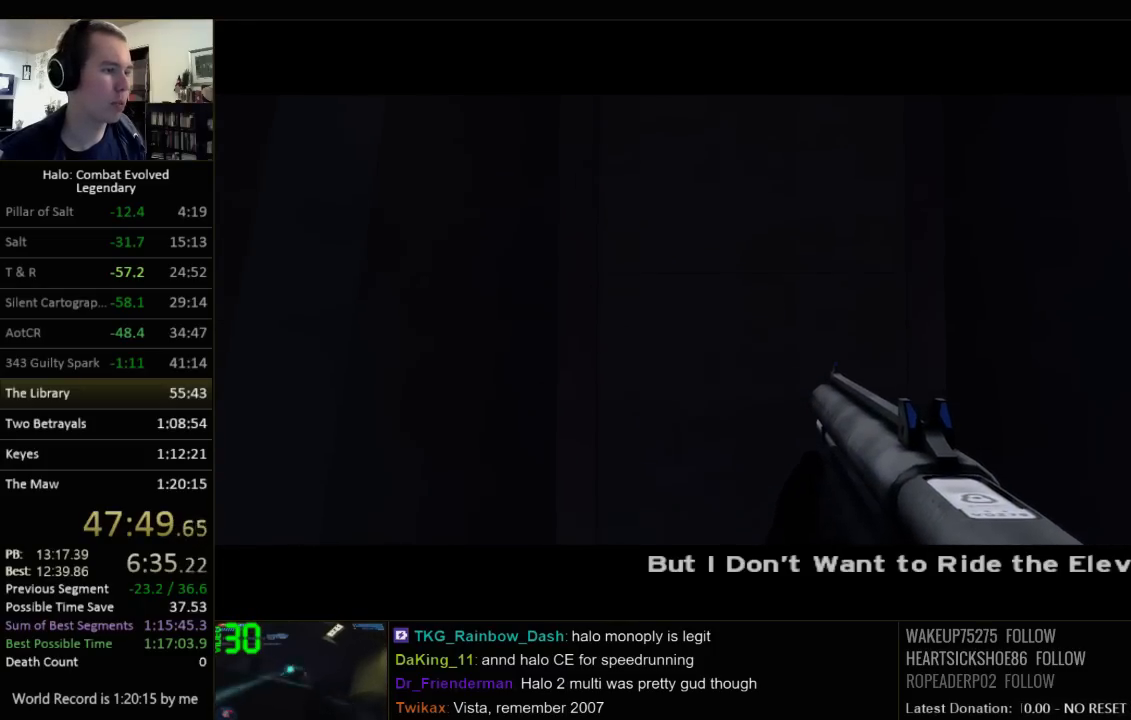
{"keys": [], "mouse": [], "events": []}
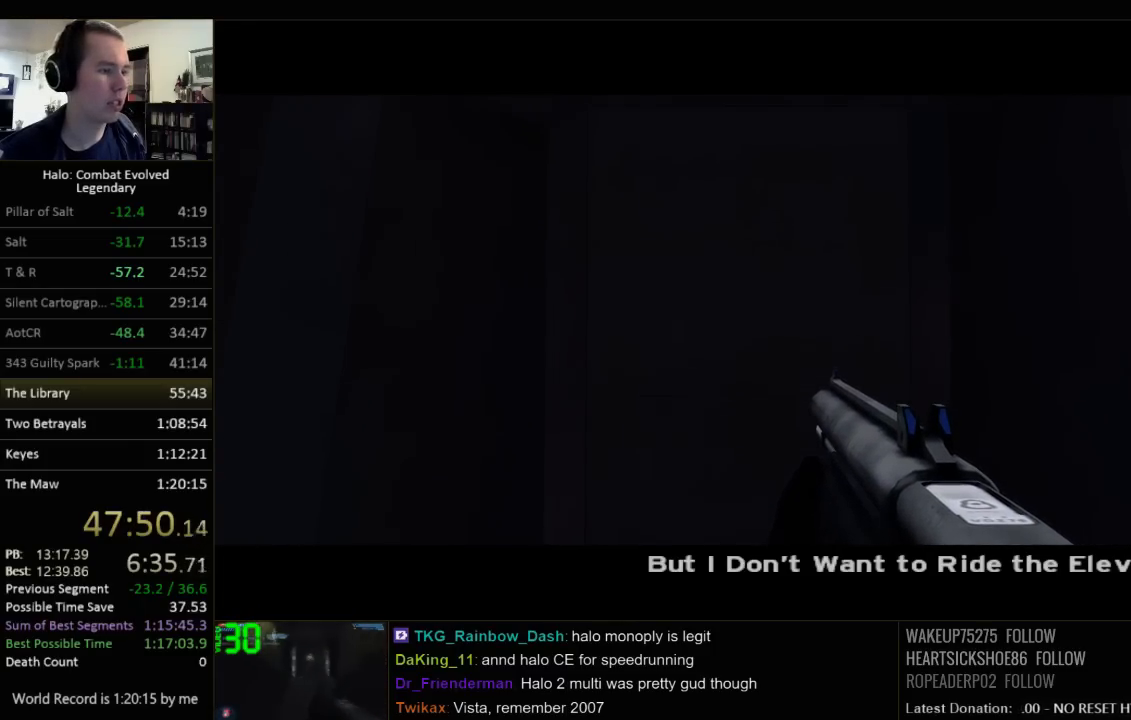
{"keys": [], "mouse": [], "events": []}
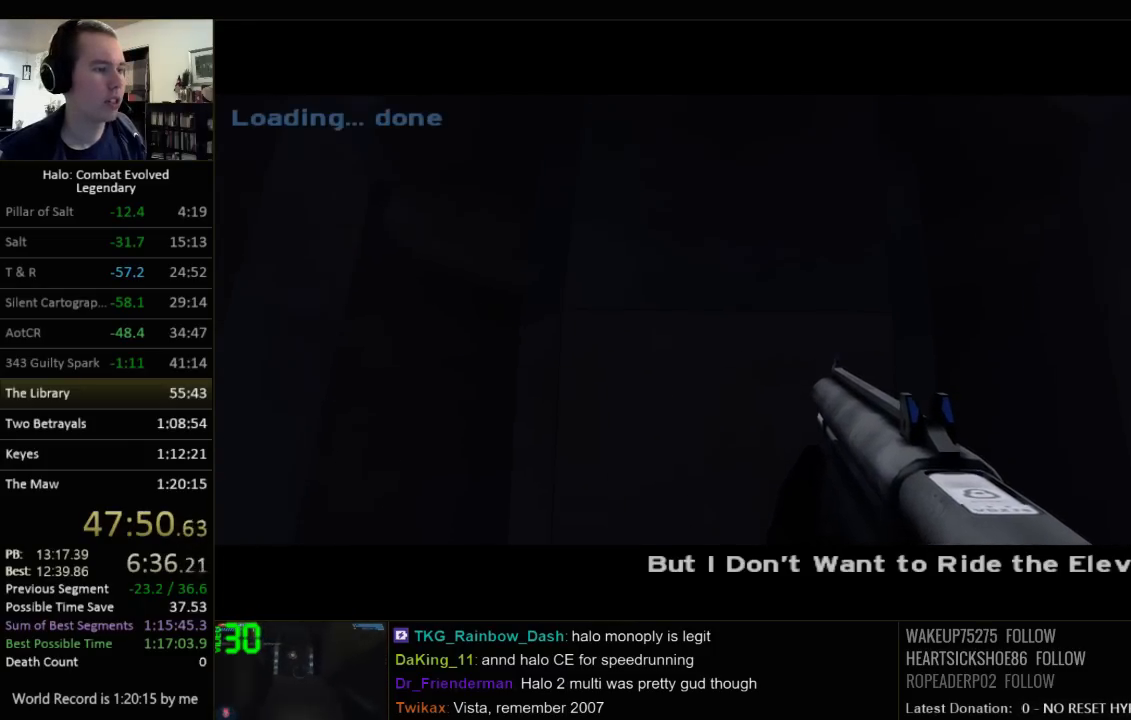
{"keys": [], "mouse": [], "events": []}
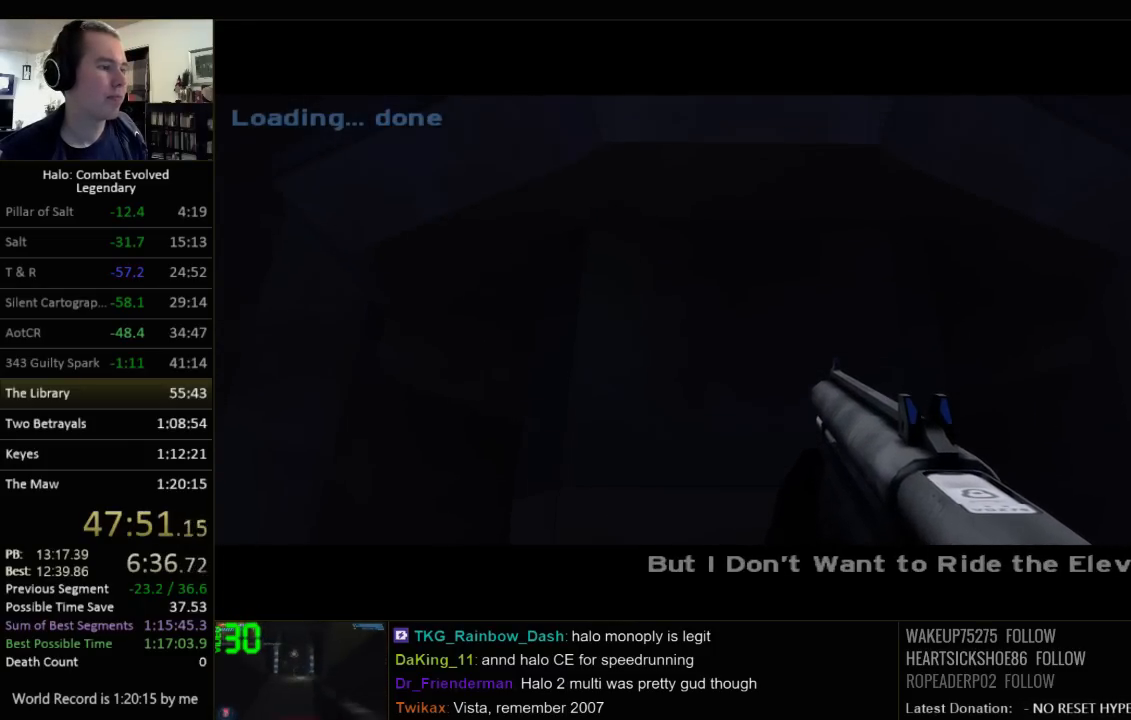
{"keys": [], "mouse": [], "events": [[150, "w", "down"], [284, "w", "up"]]}
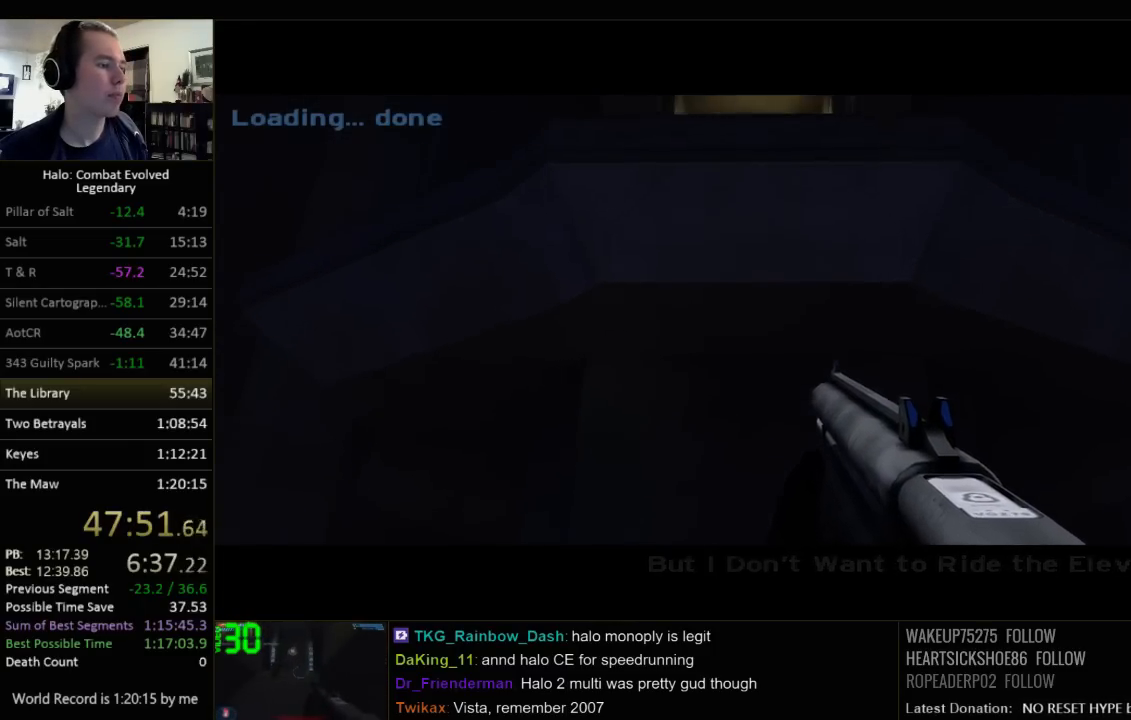
{"keys": [], "mouse": [], "events": [[100, "w", "down"], [167, "w", "up"], [300, "w", "down"], [417, "w", "up"]]}
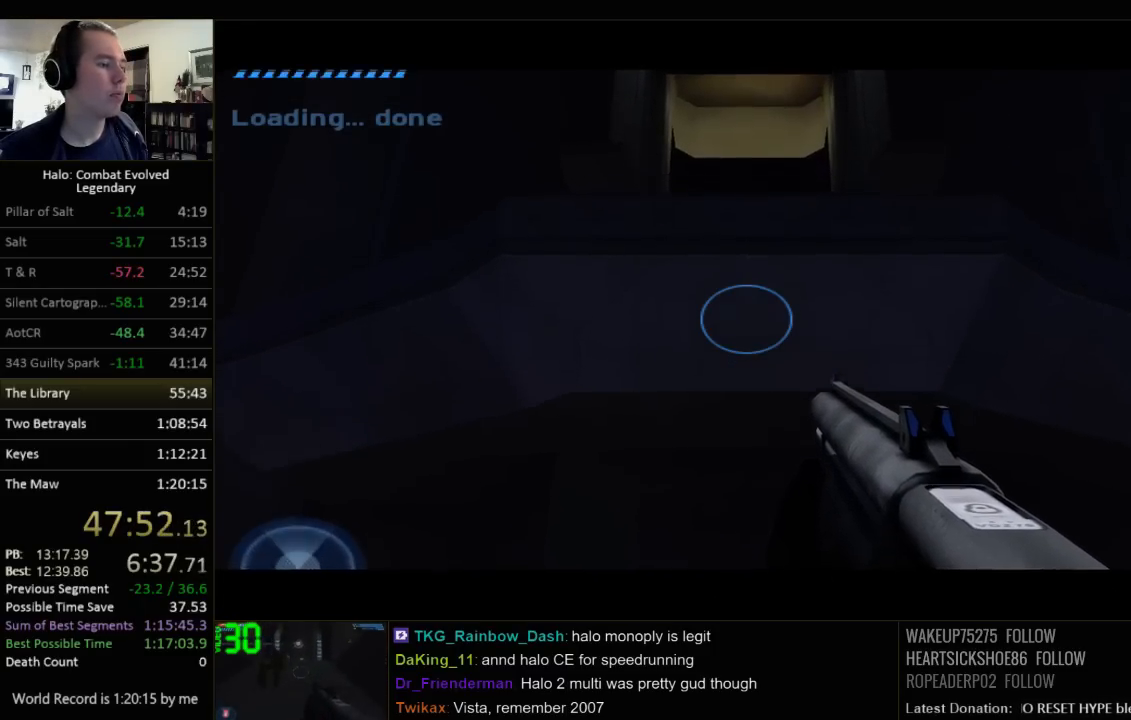
{"keys": ["space", "w"], "mouse": [], "events": [[17, "w", "down"], [500, "space", "down"]]}